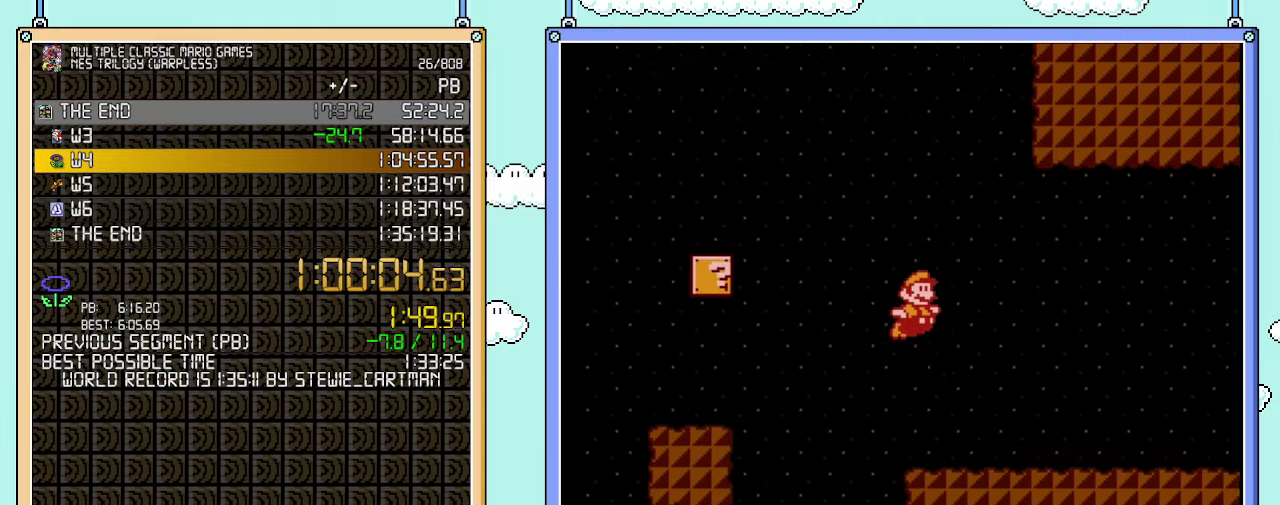
Gameplay with a controller (Nintendo layout); each line is a JSON object with the inputs held at the frame after it. "events" lists button and stick changes between this image and that frame as [ms after this image, input, new state], when the widget could be followed in between. Not read: L3 R3.
{"buttons": ["B", "DPAD_RIGHT"], "events": []}
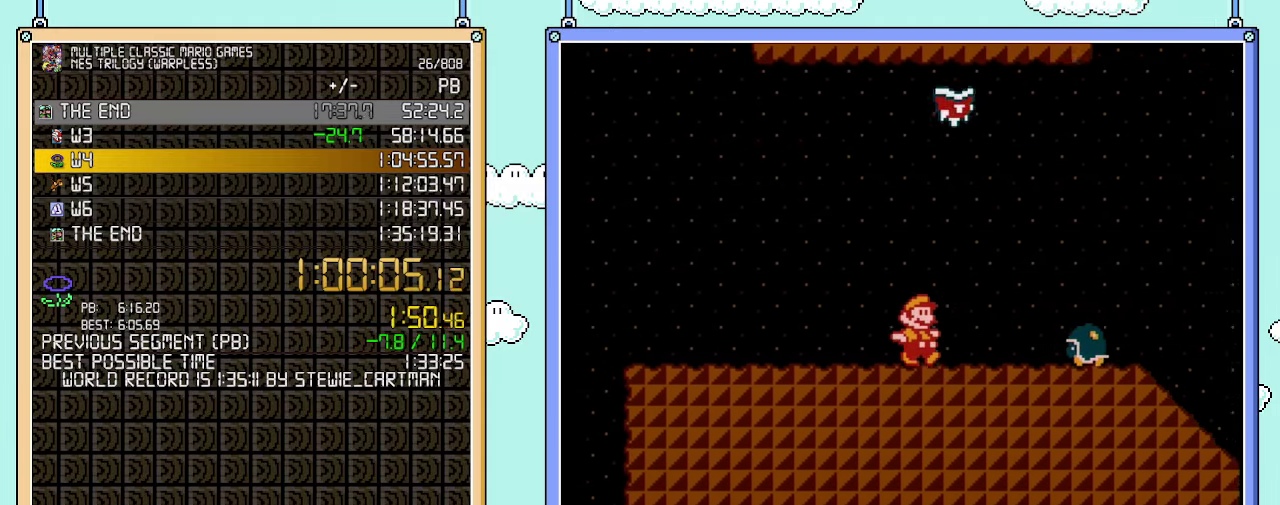
{"buttons": ["A", "B", "DPAD_RIGHT"], "events": [[233, "A", "down"], [317, "DPAD_UP", "down"], [383, "DPAD_UP", "up"]]}
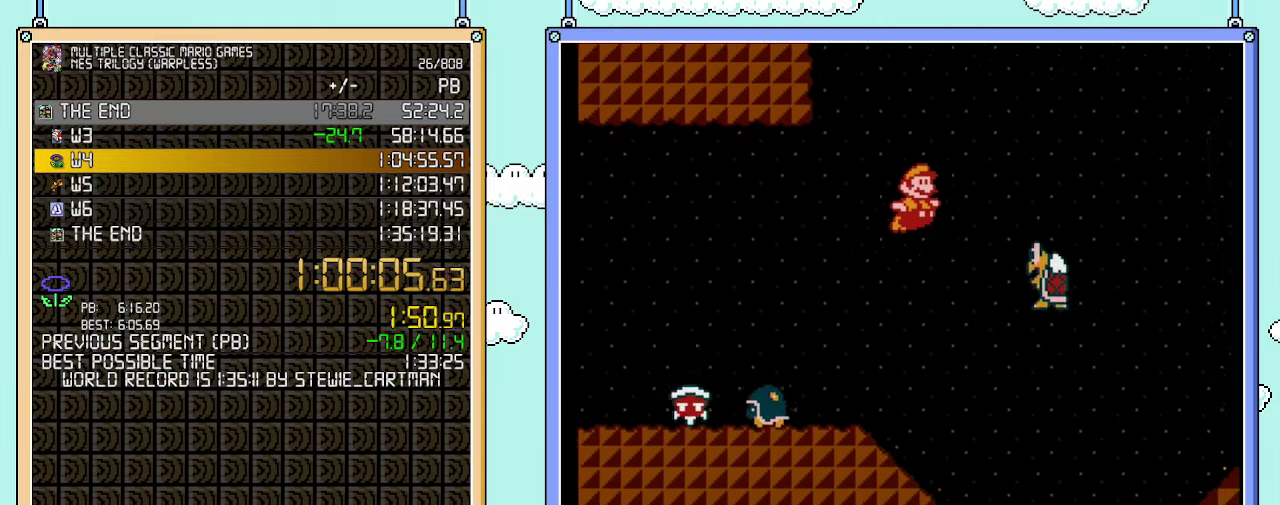
{"buttons": ["B", "DPAD_RIGHT"], "events": [[500, "A", "up"]]}
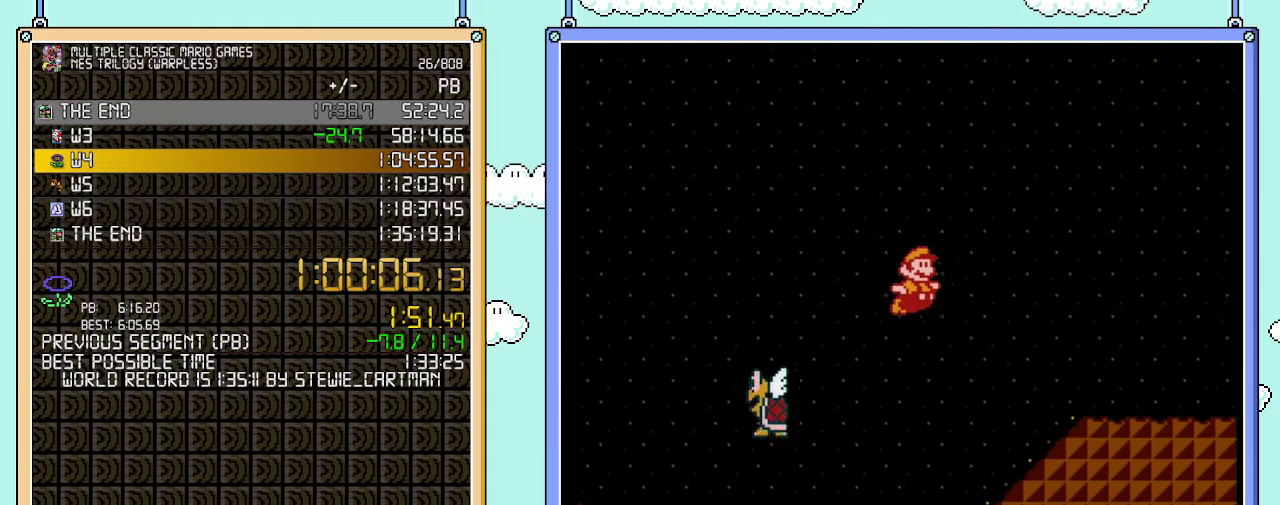
{"buttons": ["B", "DPAD_RIGHT"], "events": []}
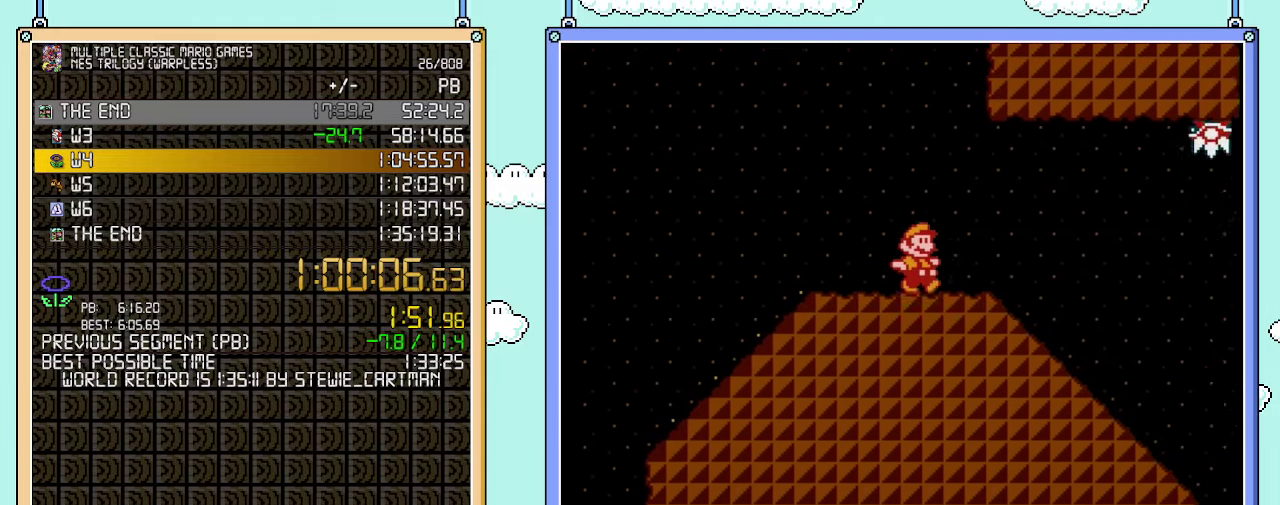
{"buttons": ["A", "B", "DPAD_RIGHT"], "events": [[450, "A", "down"]]}
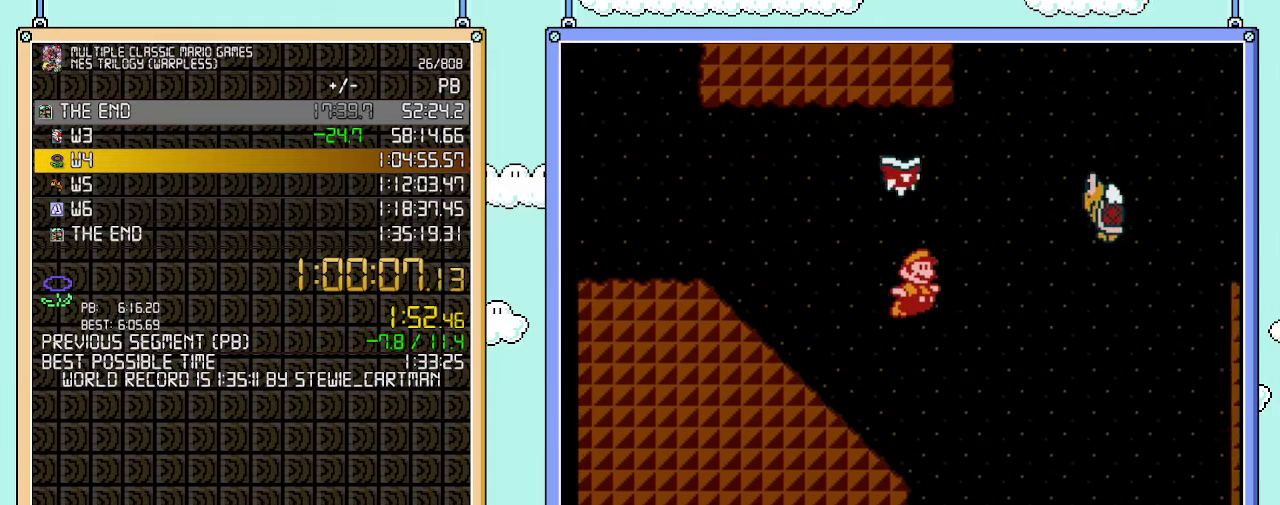
{"buttons": ["B", "DPAD_RIGHT"], "events": [[33, "DPAD_UP", "down"], [100, "DPAD_UP", "up"], [317, "A", "up"]]}
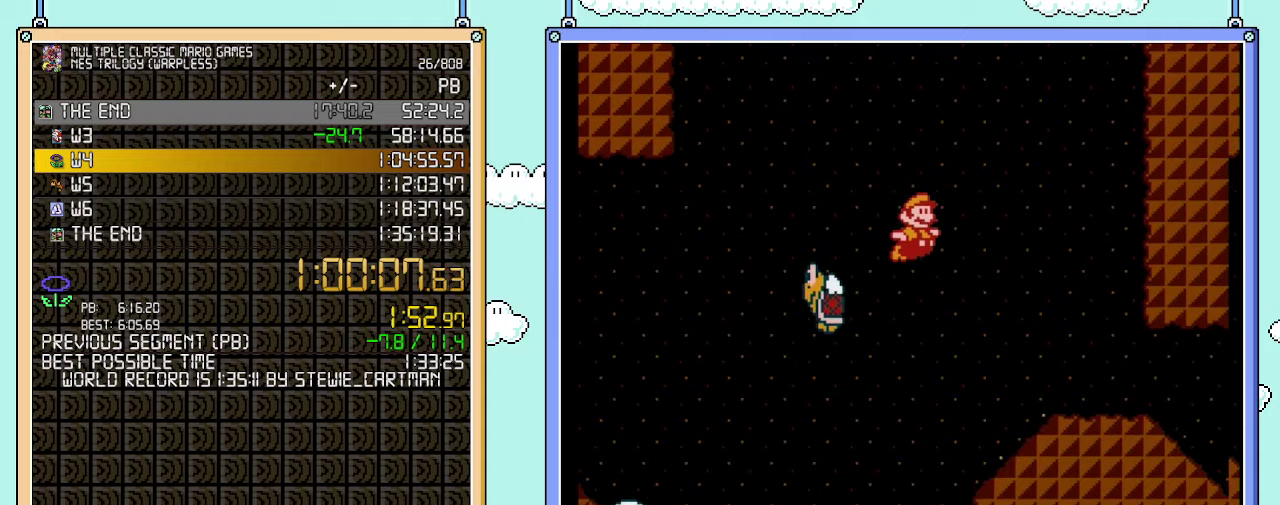
{"buttons": ["A", "B", "DPAD_RIGHT"], "events": [[483, "A", "down"]]}
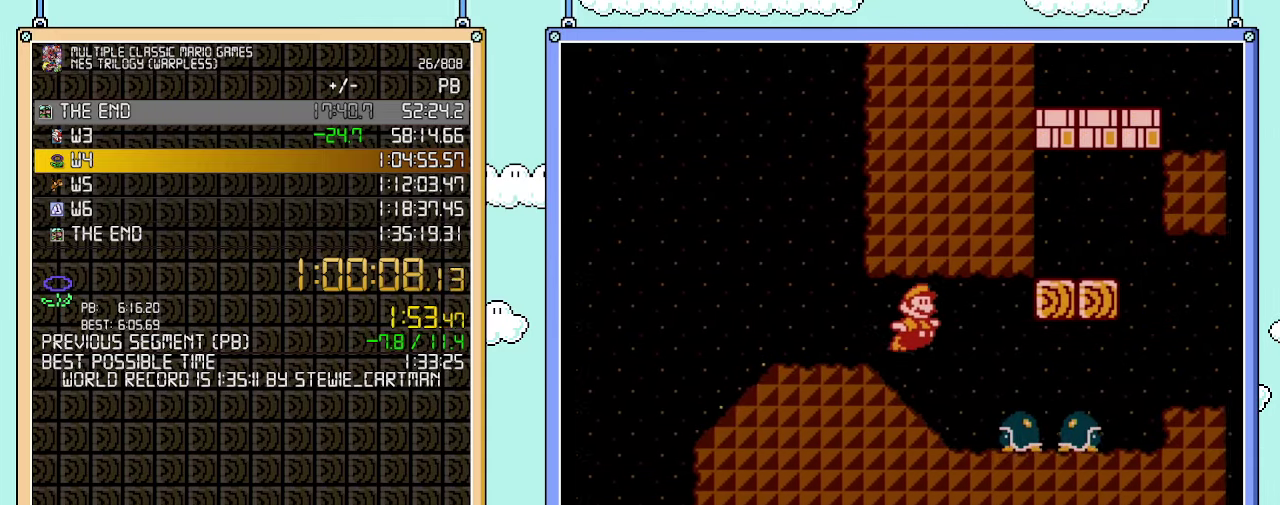
{"buttons": ["B", "DPAD_RIGHT"], "events": [[67, "A", "up"]]}
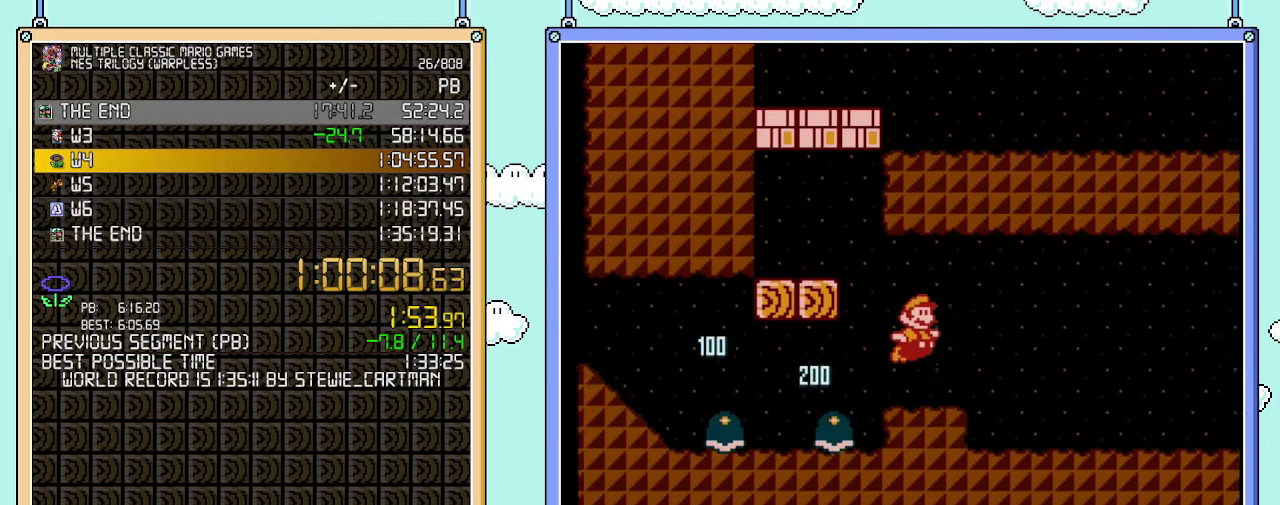
{"buttons": ["B", "DPAD_RIGHT"], "events": []}
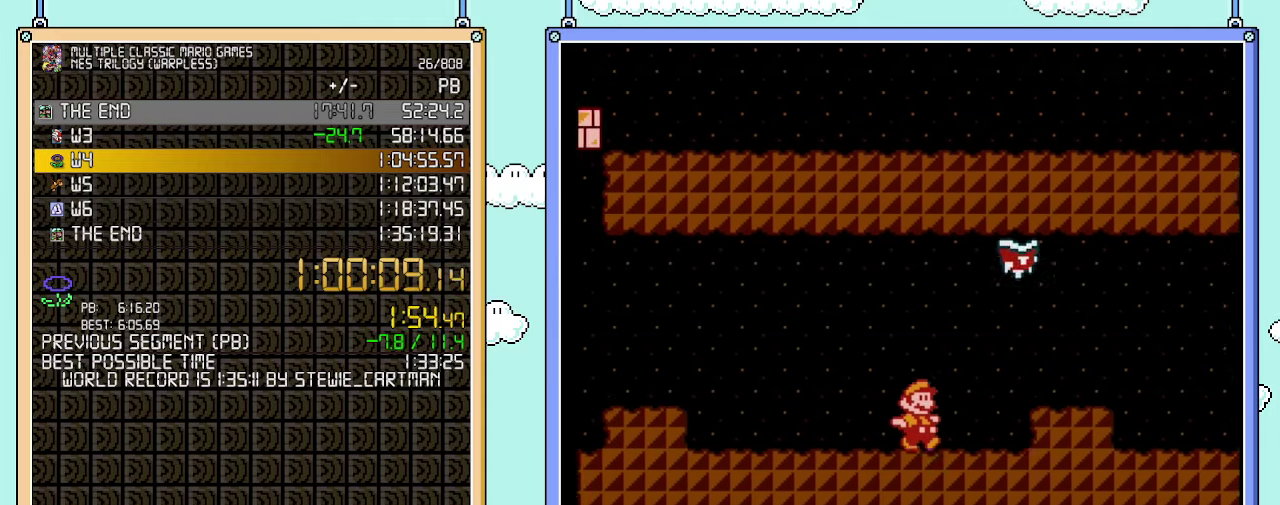
{"buttons": ["A", "B", "DPAD_RIGHT"], "events": [[133, "DPAD_DOWN", "down"], [133, "DPAD_RIGHT", "up"], [167, "A", "down"], [283, "DPAD_RIGHT", "down"], [350, "DPAD_DOWN", "up"]]}
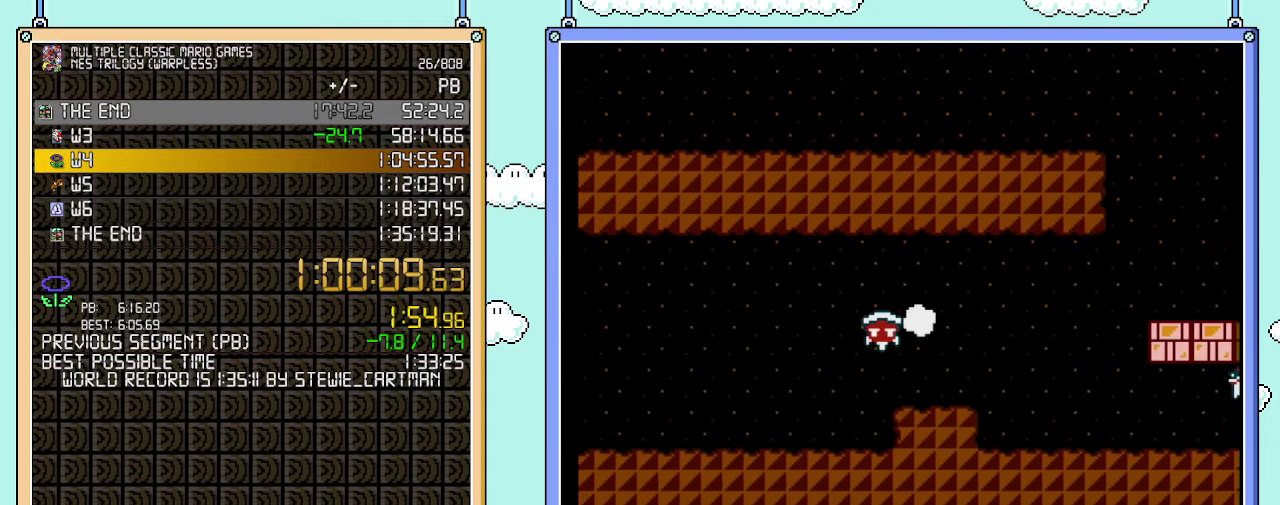
{"buttons": ["A", "B", "DPAD_RIGHT"], "events": []}
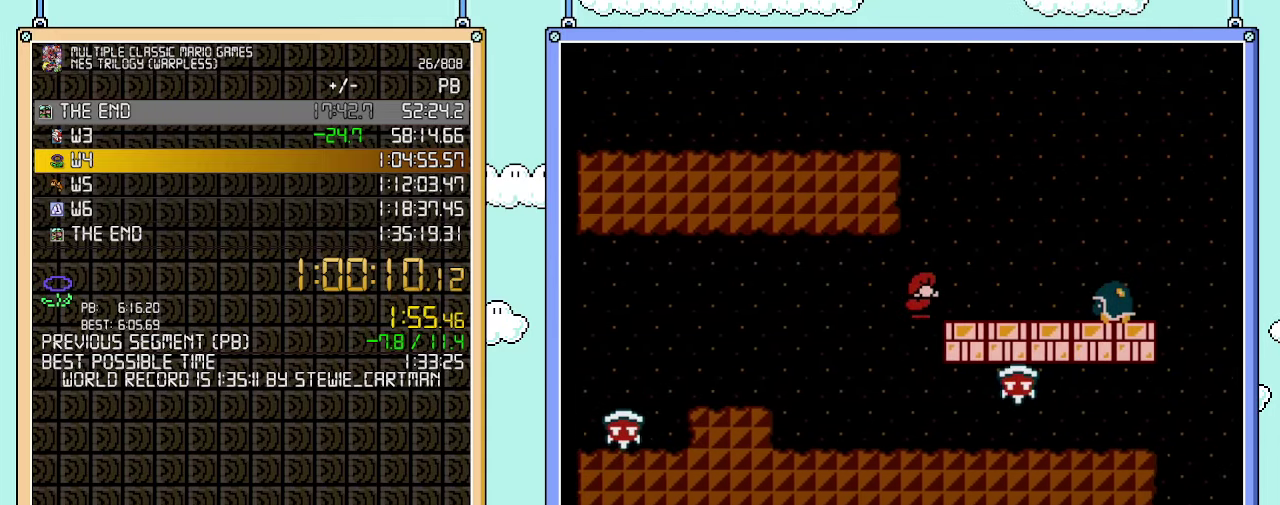
{"buttons": ["B", "DPAD_RIGHT"], "events": [[100, "A", "up"], [233, "A", "down"], [233, "DPAD_UP", "down"], [350, "DPAD_UP", "up"], [383, "A", "up"]]}
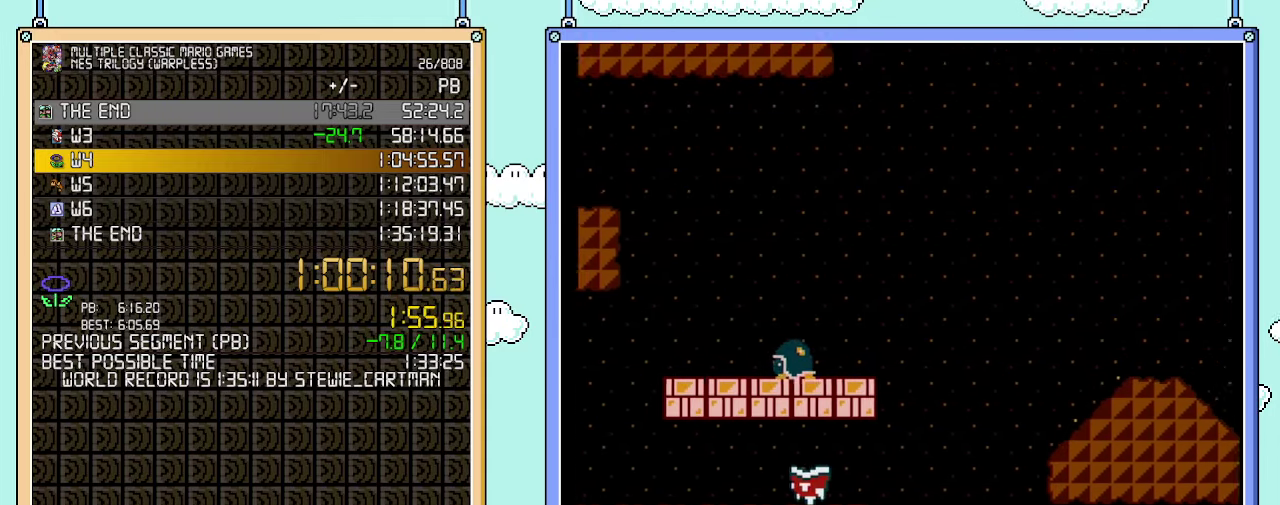
{"buttons": ["A", "B", "DPAD_RIGHT"], "events": [[500, "A", "down"]]}
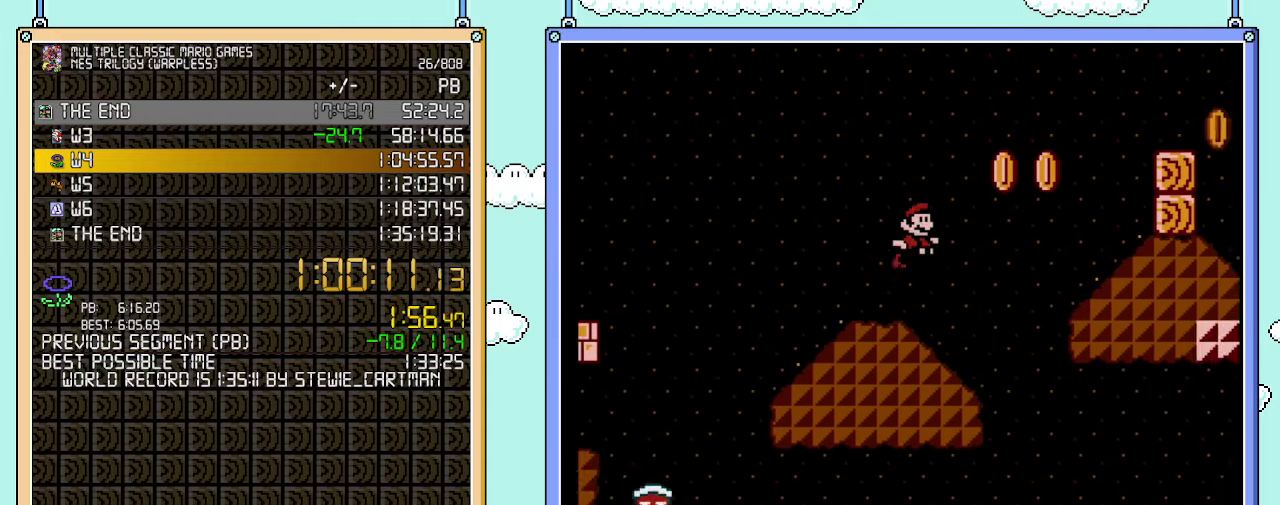
{"buttons": ["B"], "events": [[283, "A", "up"], [450, "DPAD_RIGHT", "up"]]}
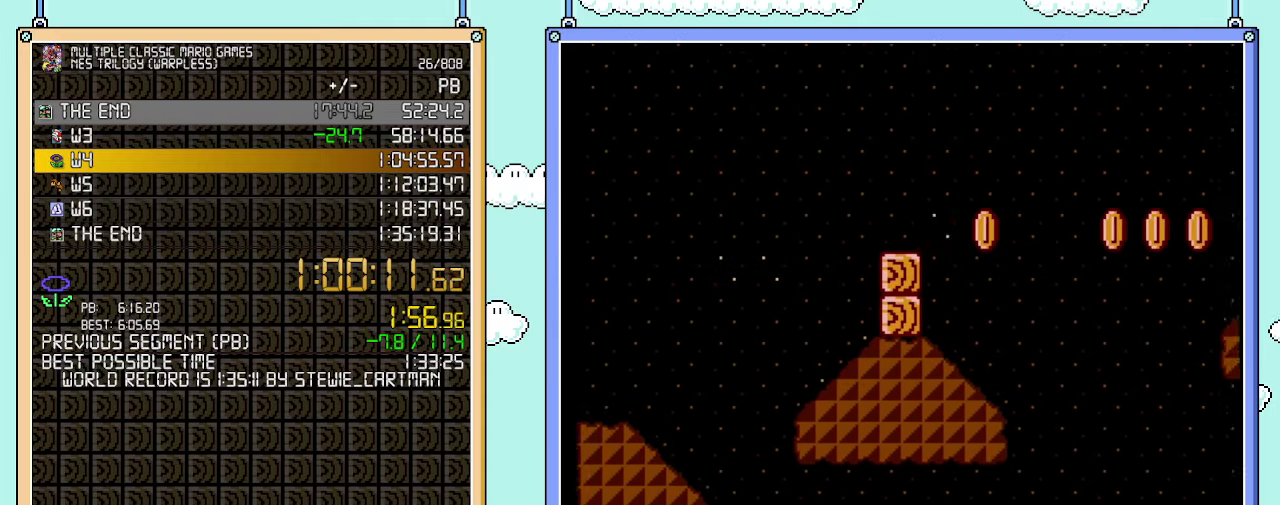
{"buttons": ["B", "DPAD_RIGHT"], "events": [[17, "DPAD_LEFT", "down"], [67, "DPAD_LEFT", "up"], [67, "DPAD_RIGHT", "down"], [100, "A", "down"], [250, "A", "up"]]}
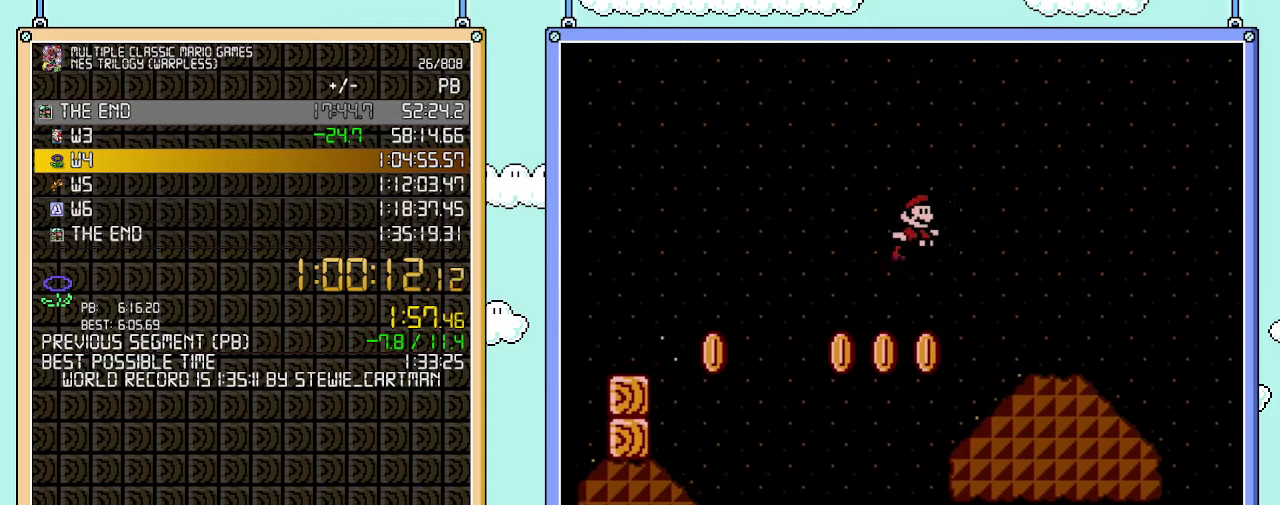
{"buttons": ["B", "DPAD_RIGHT"], "events": [[317, "A", "down"], [450, "A", "up"]]}
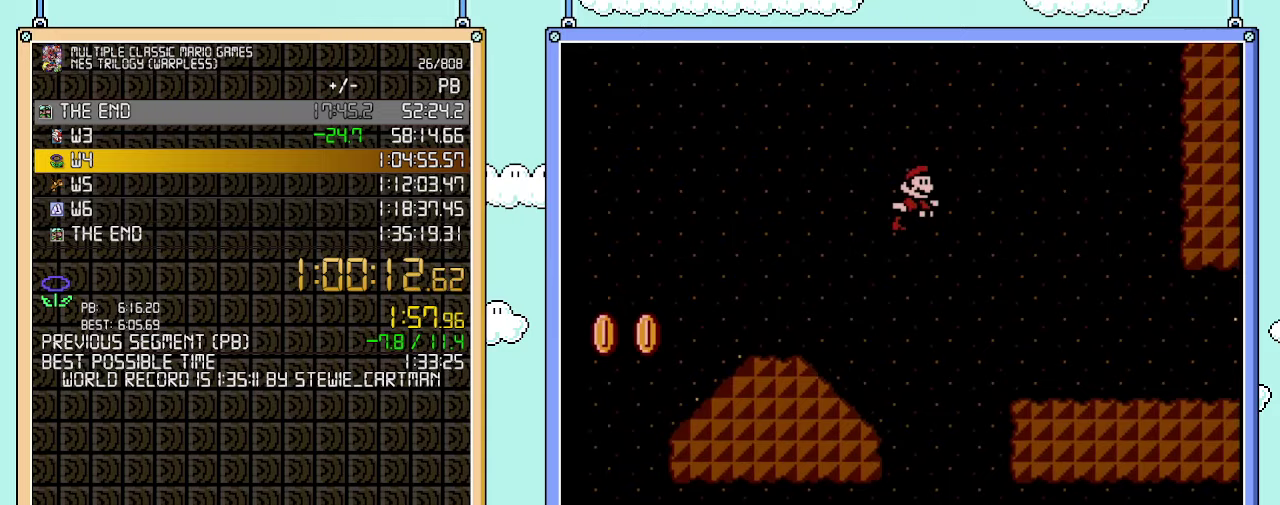
{"buttons": ["B", "DPAD_RIGHT"], "events": []}
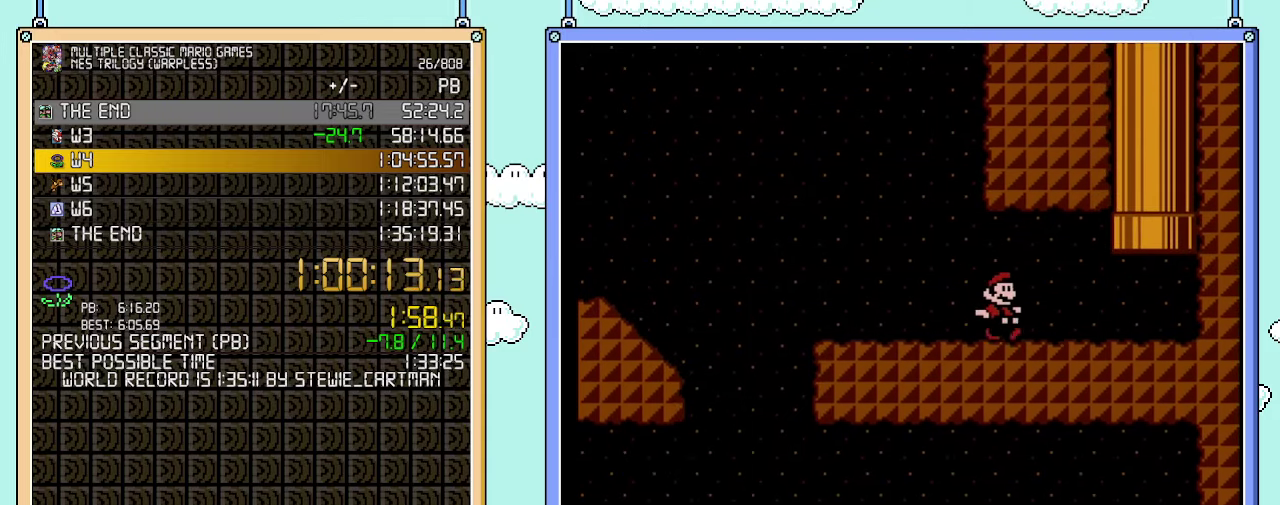
{"buttons": ["A", "B", "DPAD_UP", "DPAD_LEFT"], "events": [[267, "DPAD_UP", "down"], [283, "DPAD_RIGHT", "up"], [317, "A", "down"], [317, "DPAD_LEFT", "down"]]}
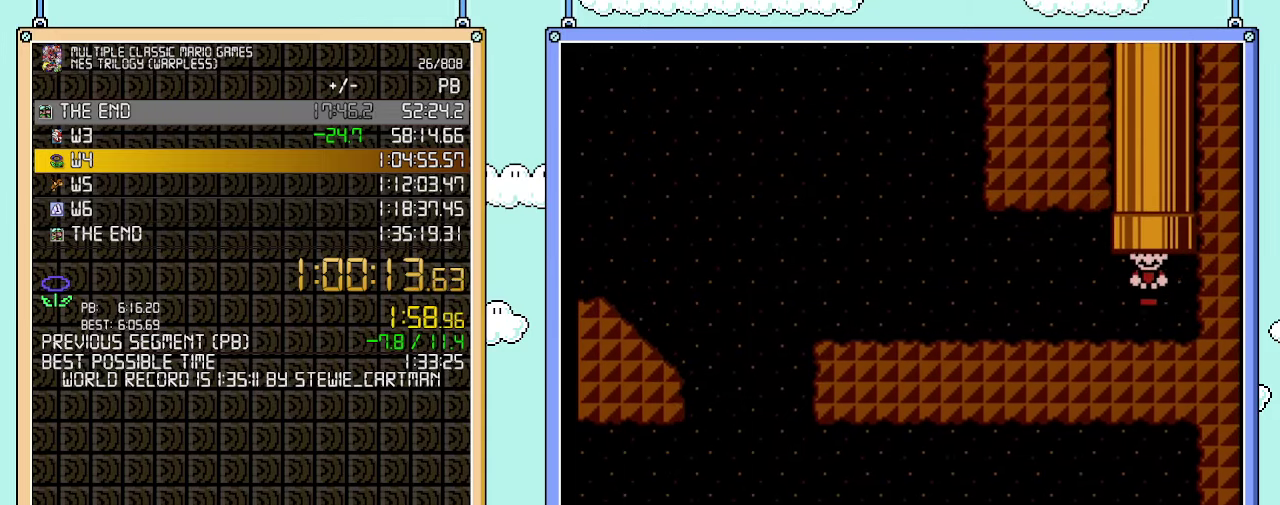
{"buttons": ["B"], "events": [[67, "DPAD_LEFT", "up"], [100, "DPAD_UP", "up"], [133, "A", "up"]]}
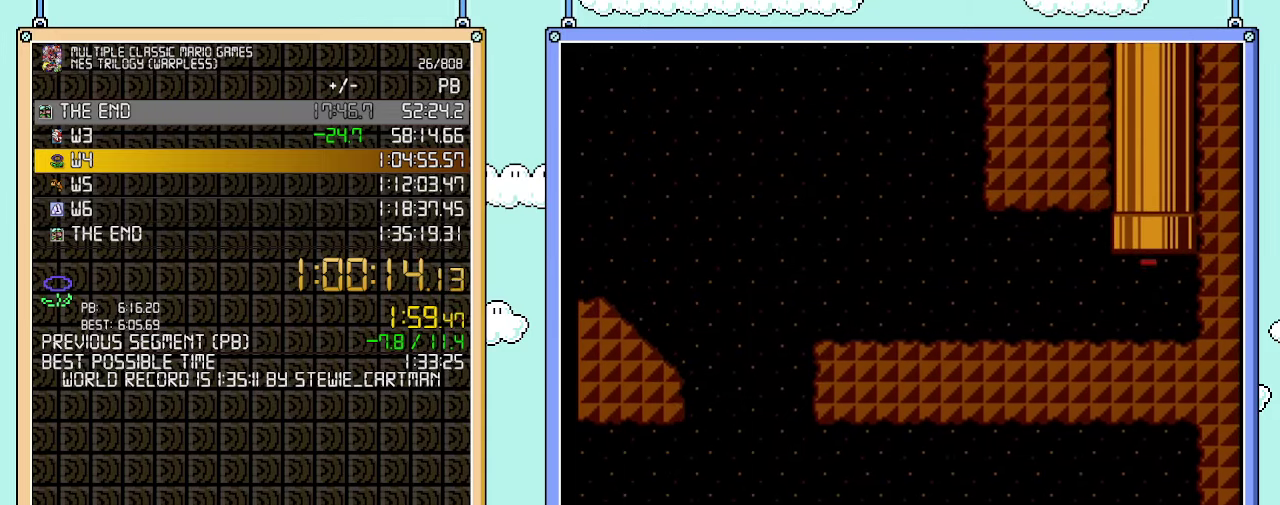
{"buttons": ["B", "DPAD_RIGHT"], "events": [[167, "DPAD_RIGHT", "down"]]}
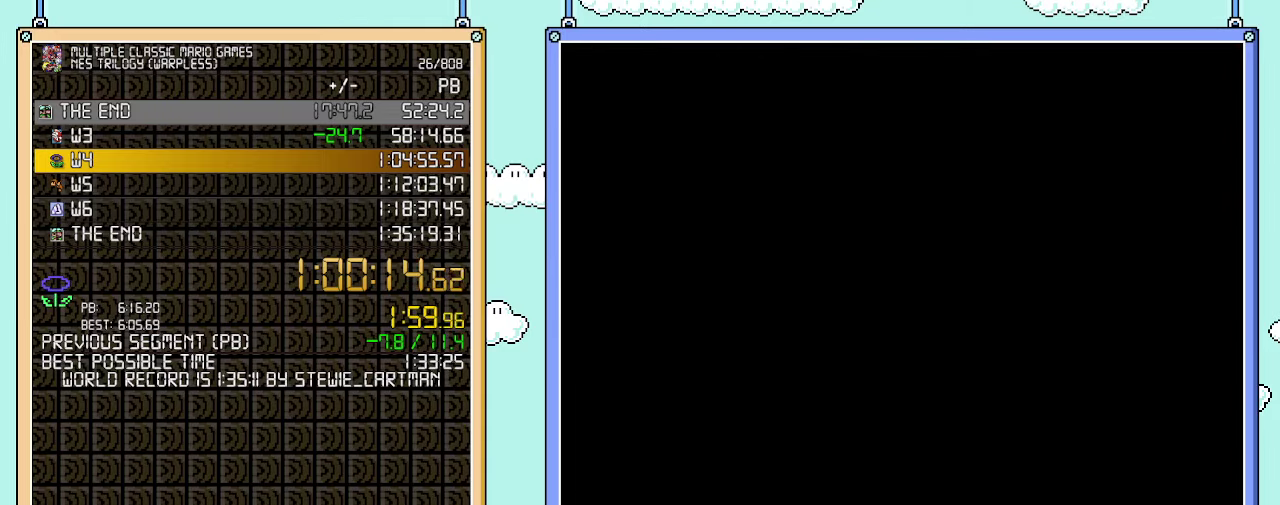
{"buttons": ["B", "DPAD_RIGHT"], "events": []}
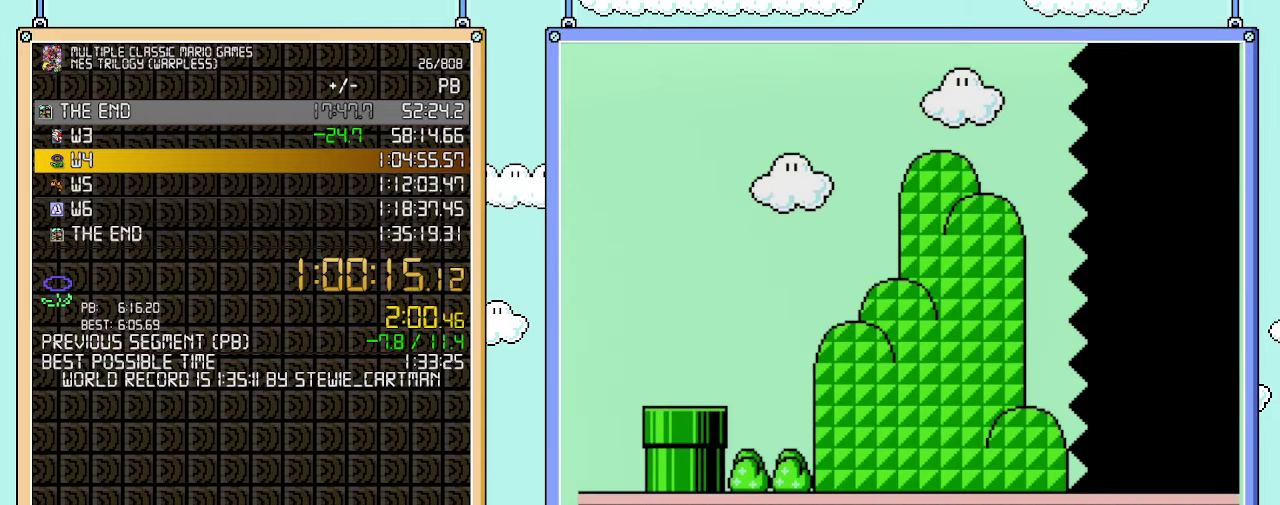
{"buttons": ["B", "DPAD_RIGHT"], "events": []}
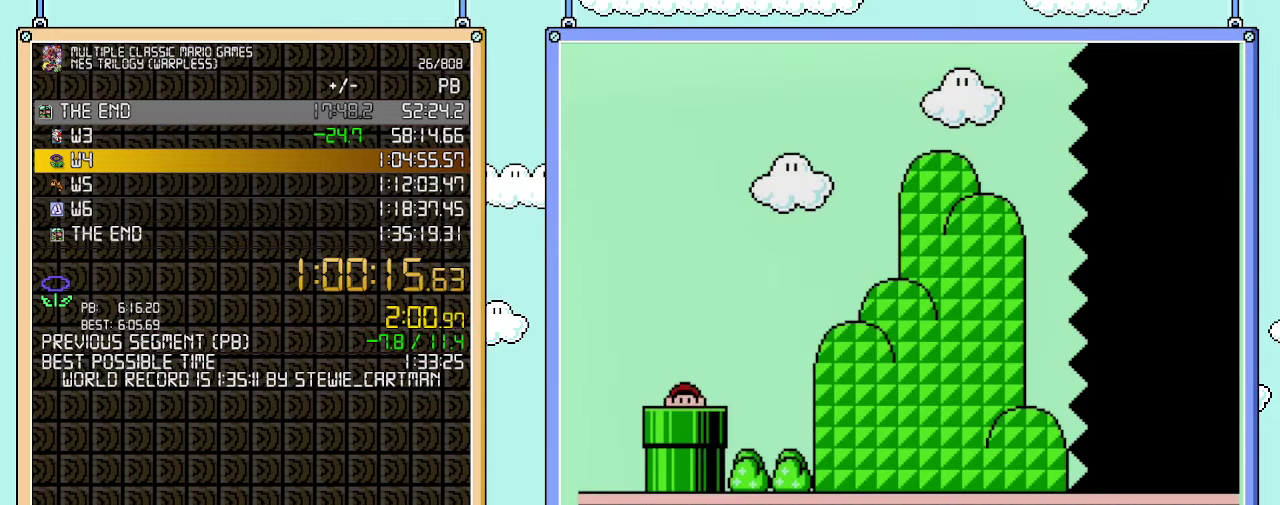
{"buttons": ["B", "DPAD_RIGHT"], "events": []}
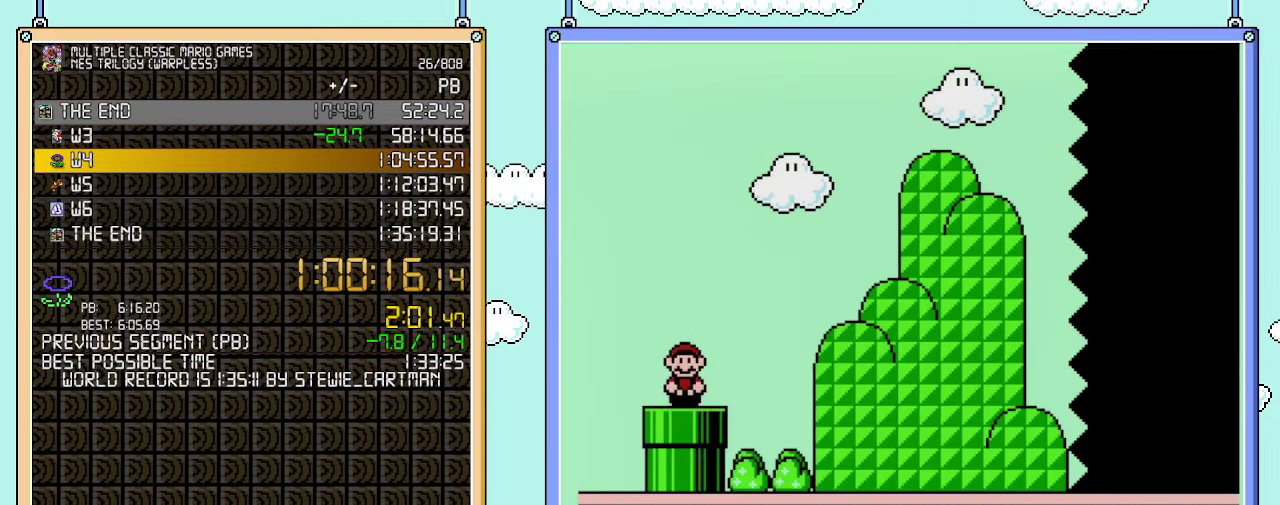
{"buttons": ["A", "B", "DPAD_RIGHT"], "events": [[200, "A", "down"]]}
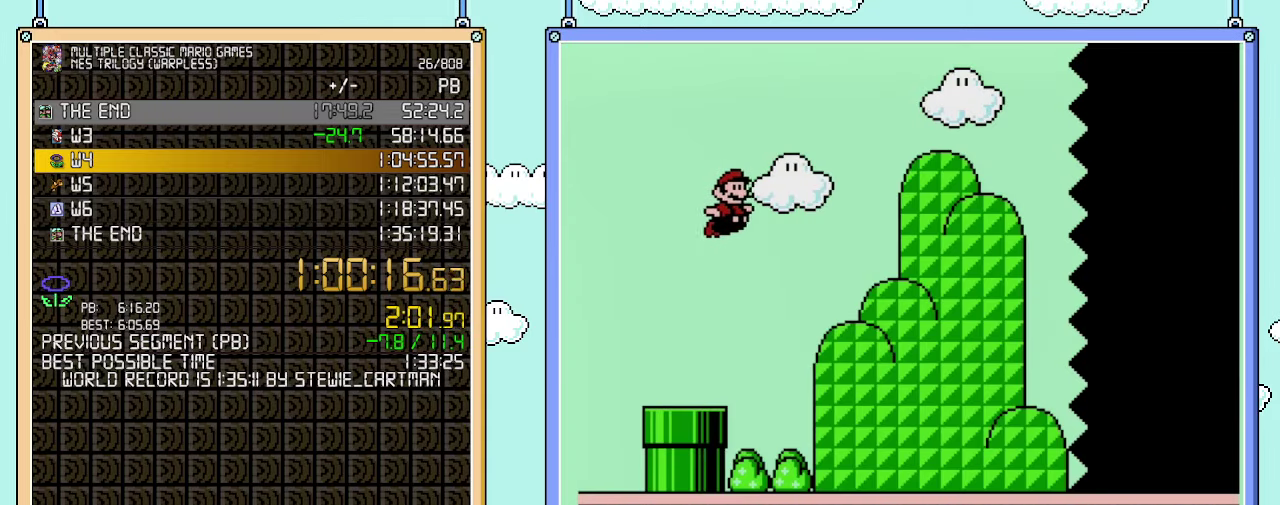
{"buttons": ["B", "DPAD_RIGHT"], "events": [[350, "A", "up"]]}
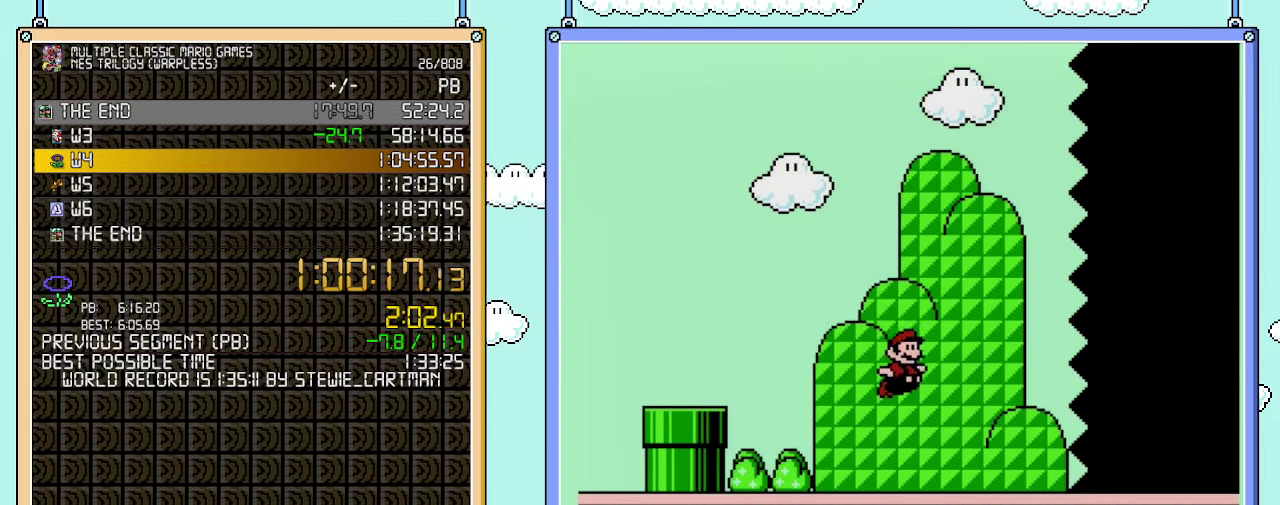
{"buttons": ["B", "DPAD_RIGHT"], "events": []}
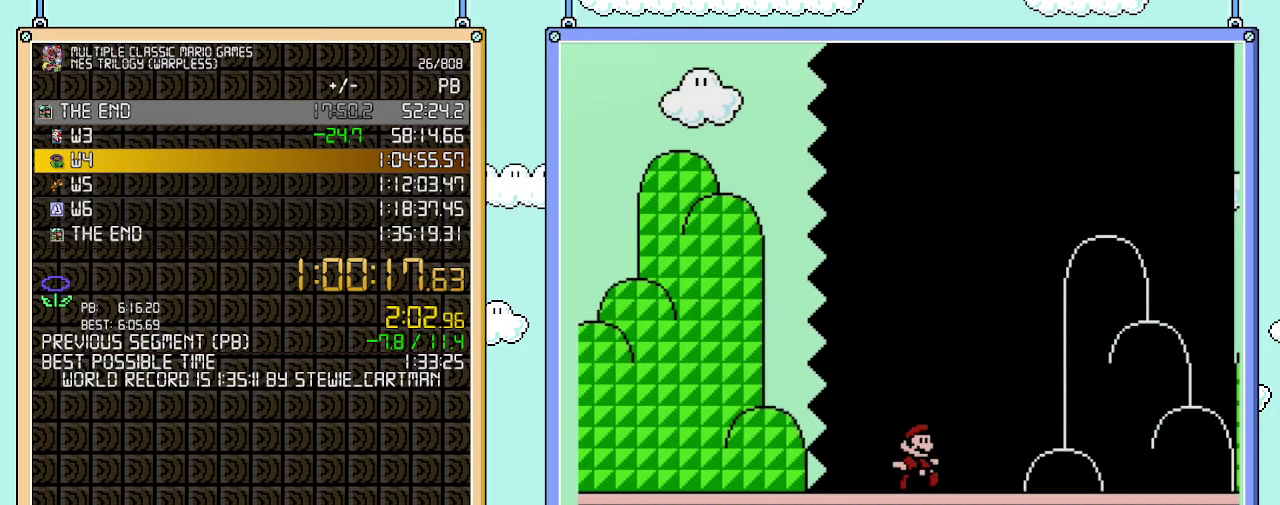
{"buttons": ["B", "DPAD_RIGHT"], "events": []}
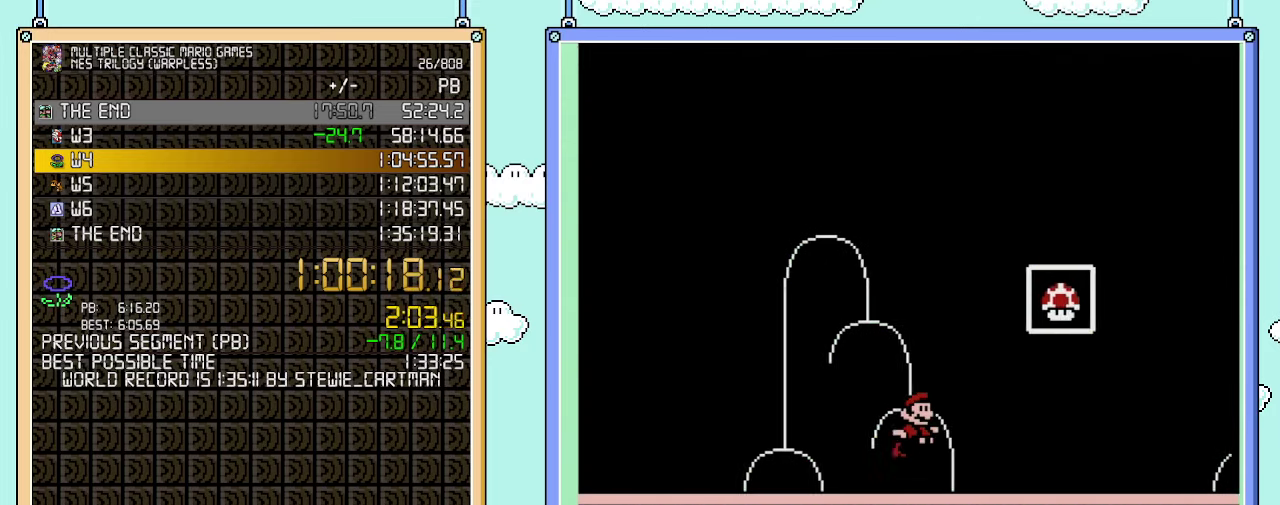
{"buttons": [], "events": [[33, "A", "down"], [383, "DPAD_RIGHT", "up"], [417, "A", "up"], [483, "B", "up"]]}